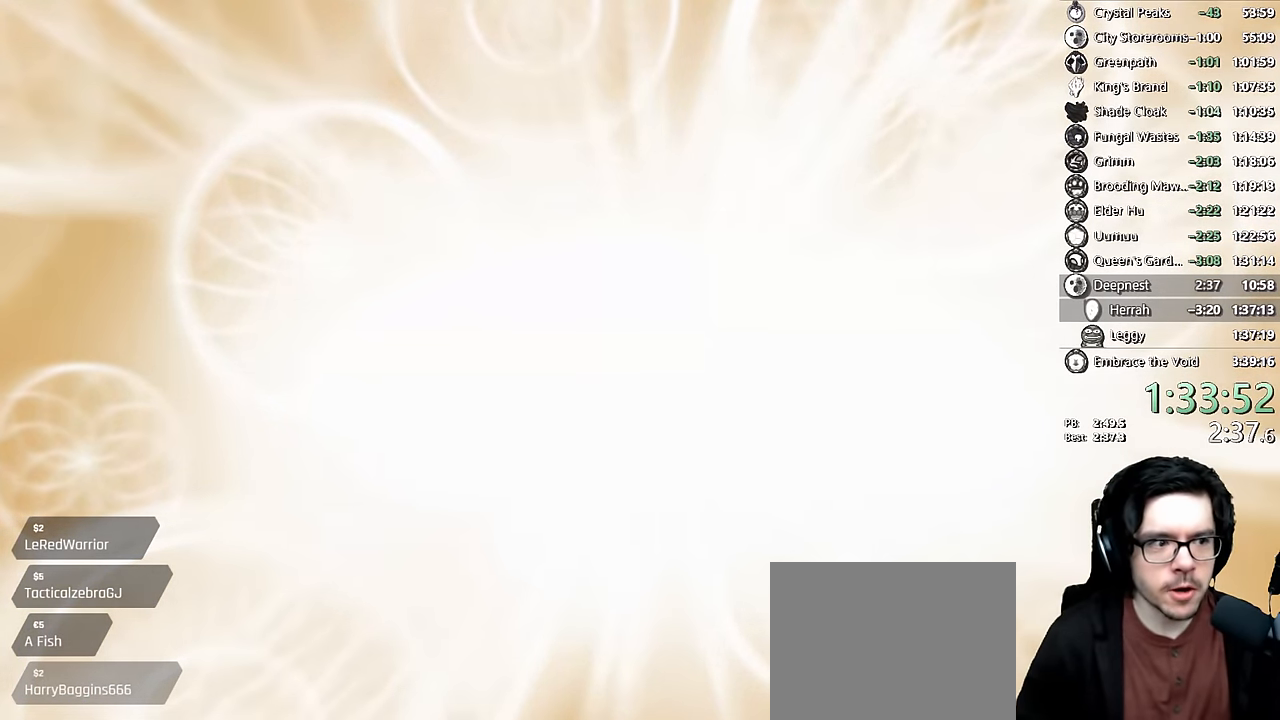
Gameplay with a controller (Xbox layout); each line is a JSON object with the inputs held at the frame after it. "events" lists button and stick changes between this image and that frame as [ms after this image, input, new state], when the widget could be followed in between. Not read: L3 R3.
{"buttons": ["X"], "left_stick": "center", "right_stick": "center", "events": [[33, "A", "up"], [117, "A", "down"], [300, "A", "up"], [317, "X", "down"], [400, "A", "down"], [400, "X", "up"], [483, "A", "up"], [500, "X", "down"]]}
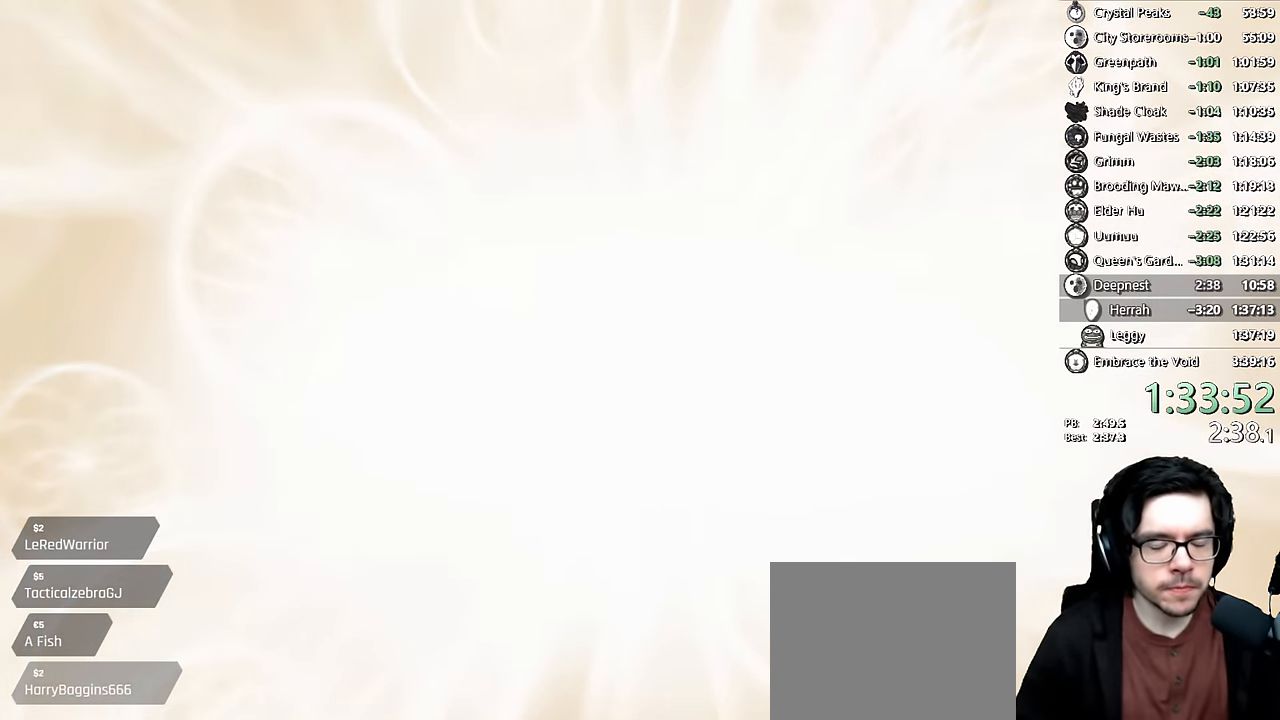
{"buttons": ["X"], "left_stick": "center", "right_stick": "center", "events": [[50, "A", "down"], [50, "X", "up"], [167, "A", "up"], [167, "X", "down"], [267, "A", "down"], [267, "X", "up"], [300, "A", "up"], [300, "X", "down"], [400, "A", "down"], [400, "X", "up"], [433, "A", "up"], [483, "X", "down"]]}
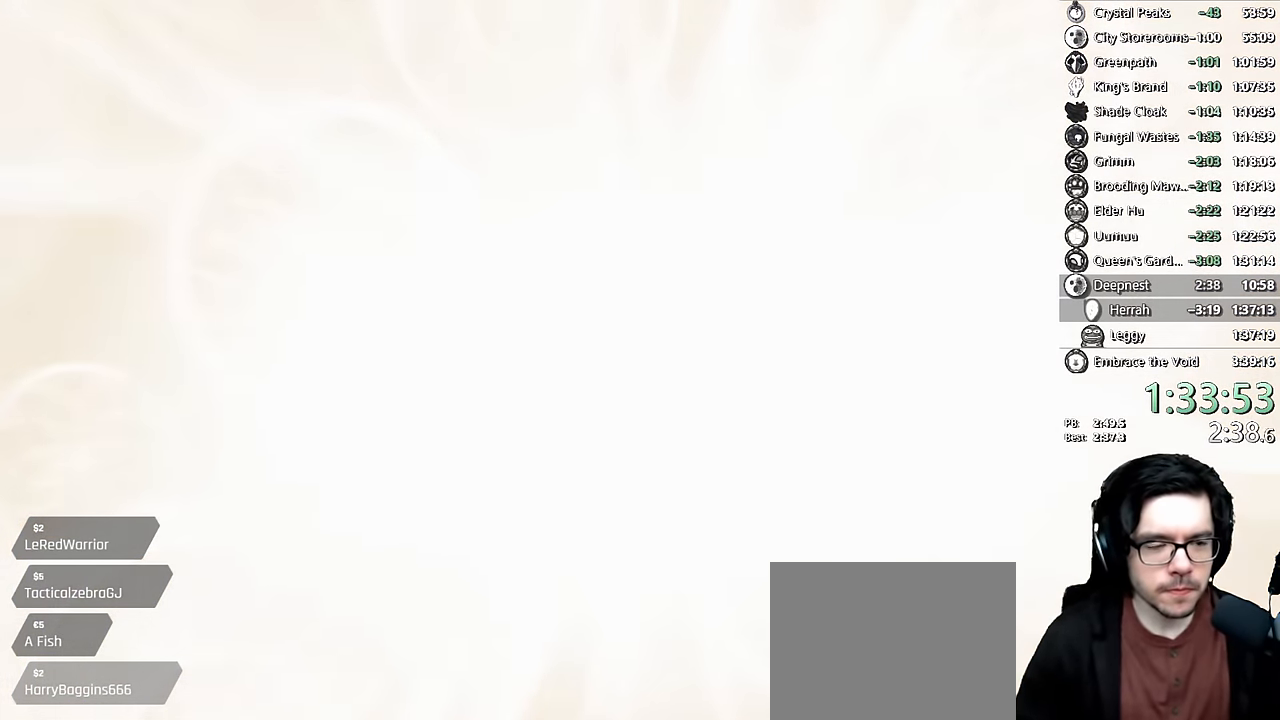
{"buttons": ["A"], "left_stick": "center", "right_stick": "center", "events": [[17, "X", "up"], [67, "X", "down"], [117, "A", "down"], [117, "X", "up"], [167, "A", "up"], [183, "X", "down"], [267, "A", "down"], [267, "X", "up"], [283, "A", "up"], [317, "X", "down"], [367, "A", "down"], [367, "X", "up"], [383, "A", "up"], [450, "X", "down"], [500, "A", "down"], [500, "X", "up"]]}
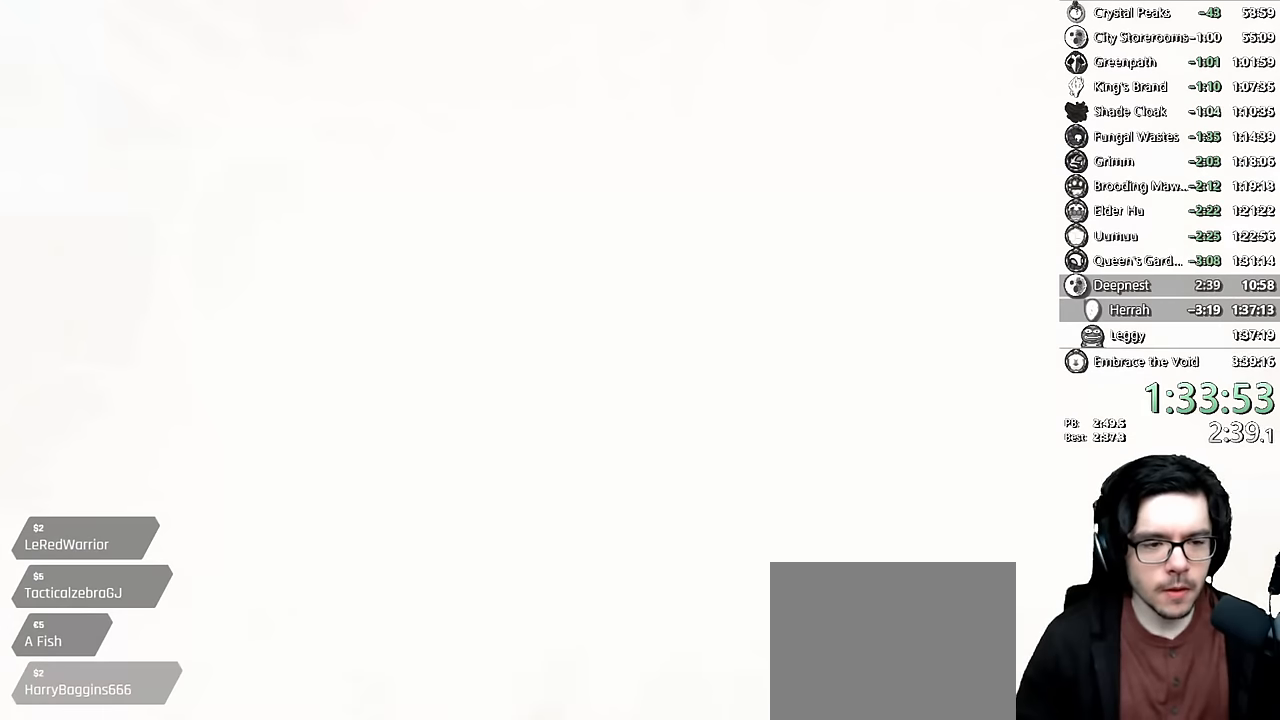
{"buttons": [], "left_stick": "center", "right_stick": "center", "events": [[16, "A", "up"], [33, "X", "down"], [100, "A", "down"], [100, "X", "up"], [183, "A", "up"], [216, "X", "down"], [250, "X", "up"]]}
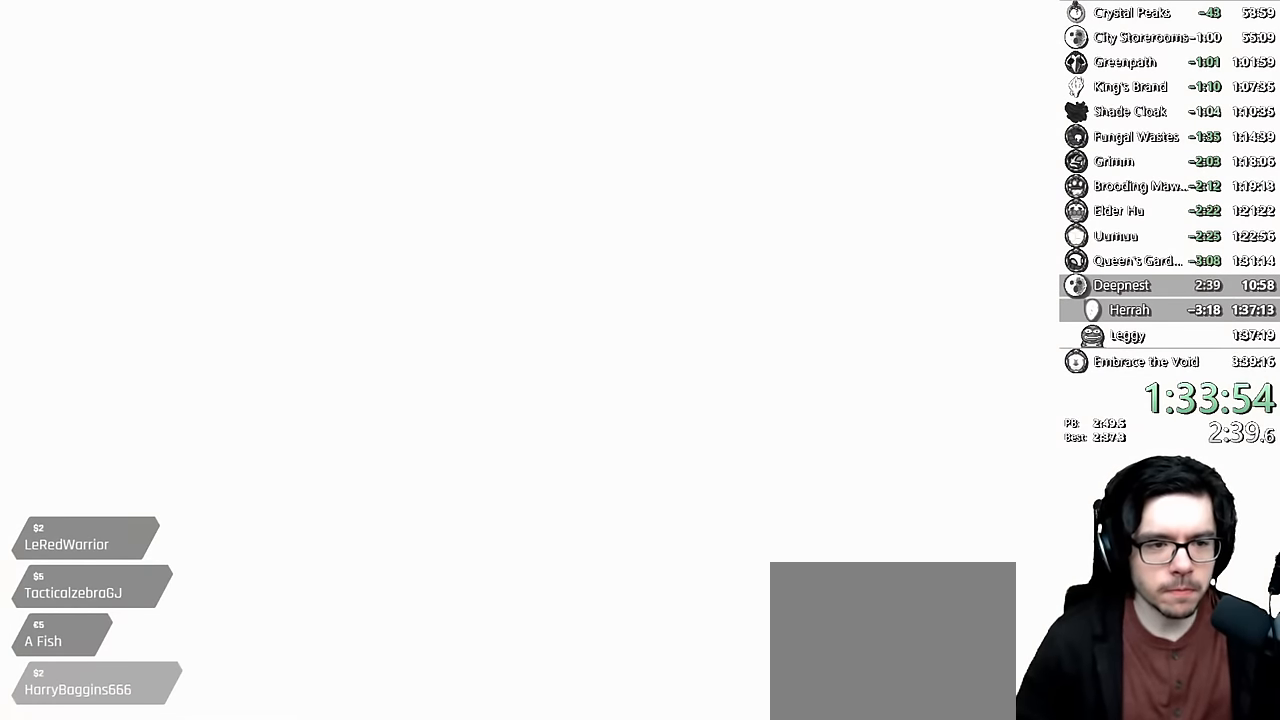
{"buttons": [], "left_stick": "center", "right_stick": "center", "events": [[66, "A", "down"], [133, "A", "up"]]}
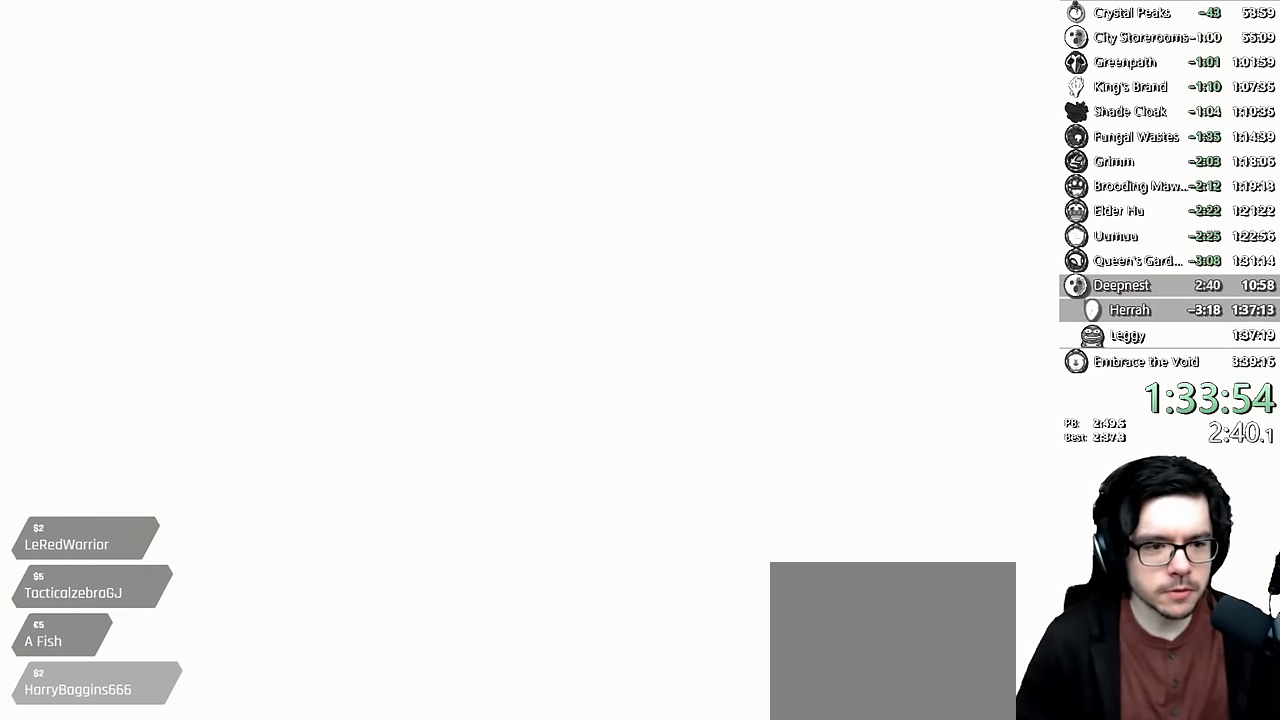
{"buttons": [], "left_stick": "center", "right_stick": "center", "events": []}
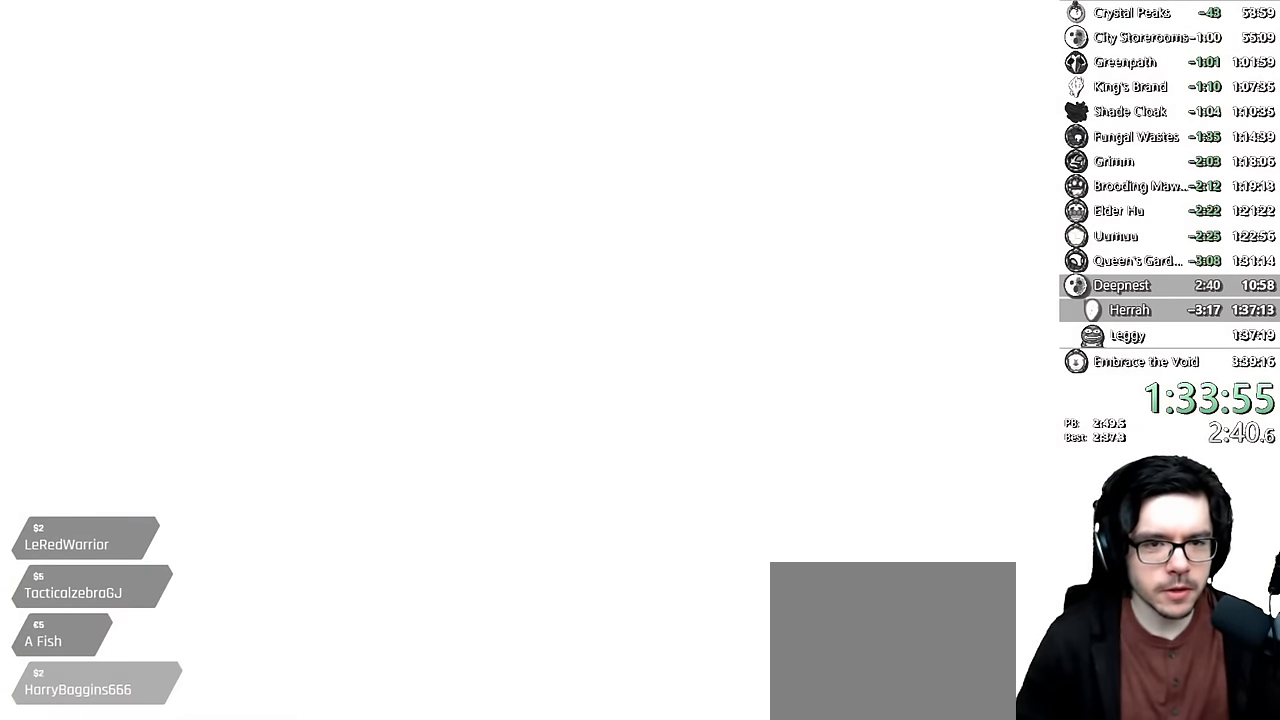
{"buttons": [], "left_stick": "center", "right_stick": "center", "events": []}
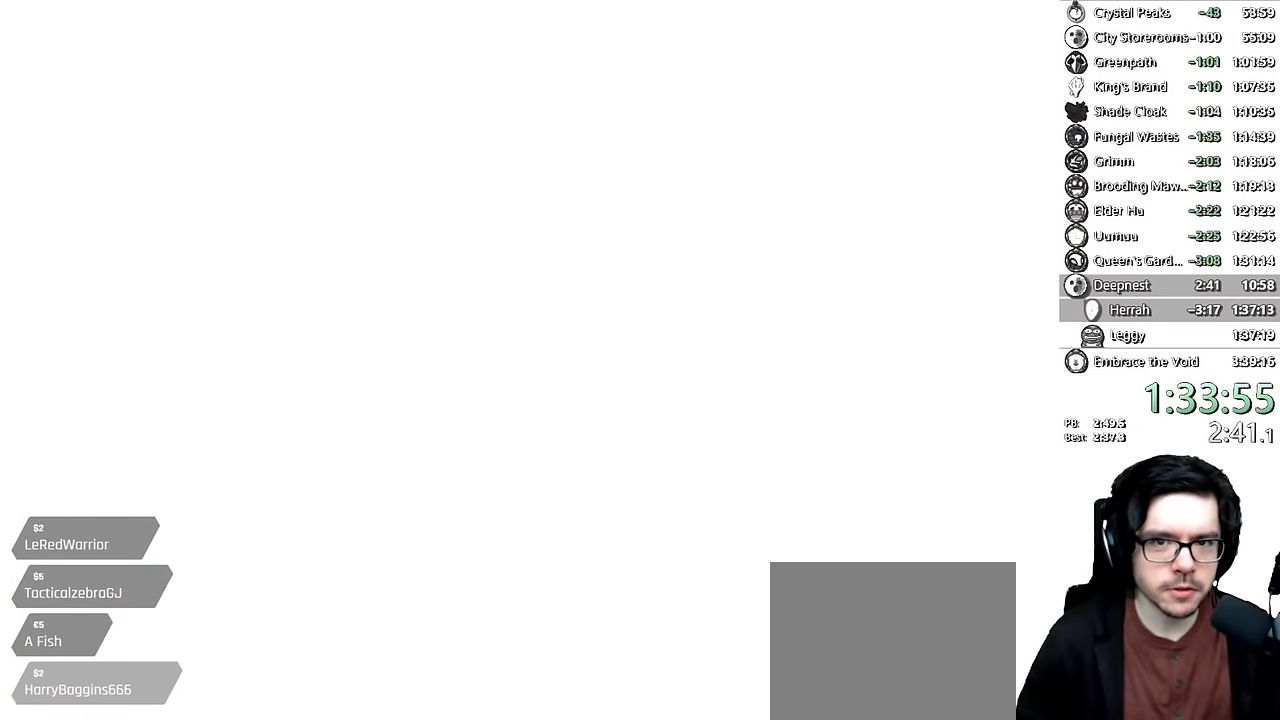
{"buttons": [], "left_stick": "center", "right_stick": "center", "events": []}
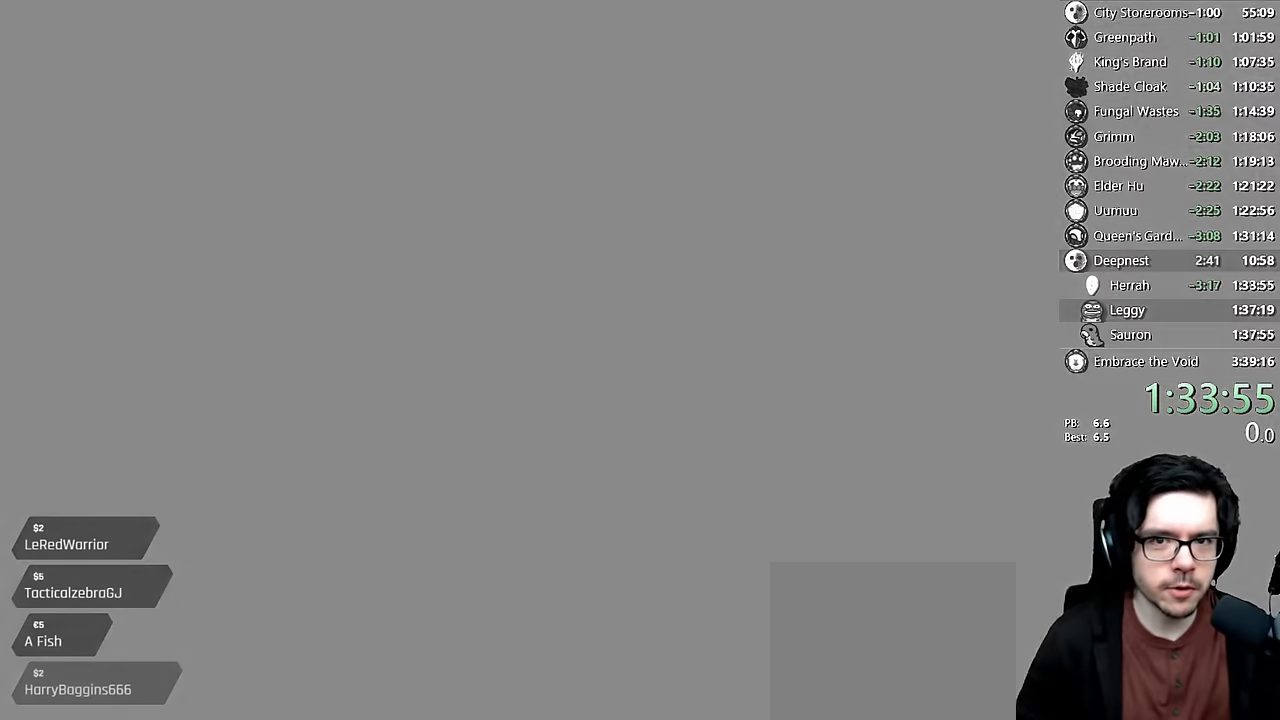
{"buttons": [], "left_stick": "center", "right_stick": "center", "events": []}
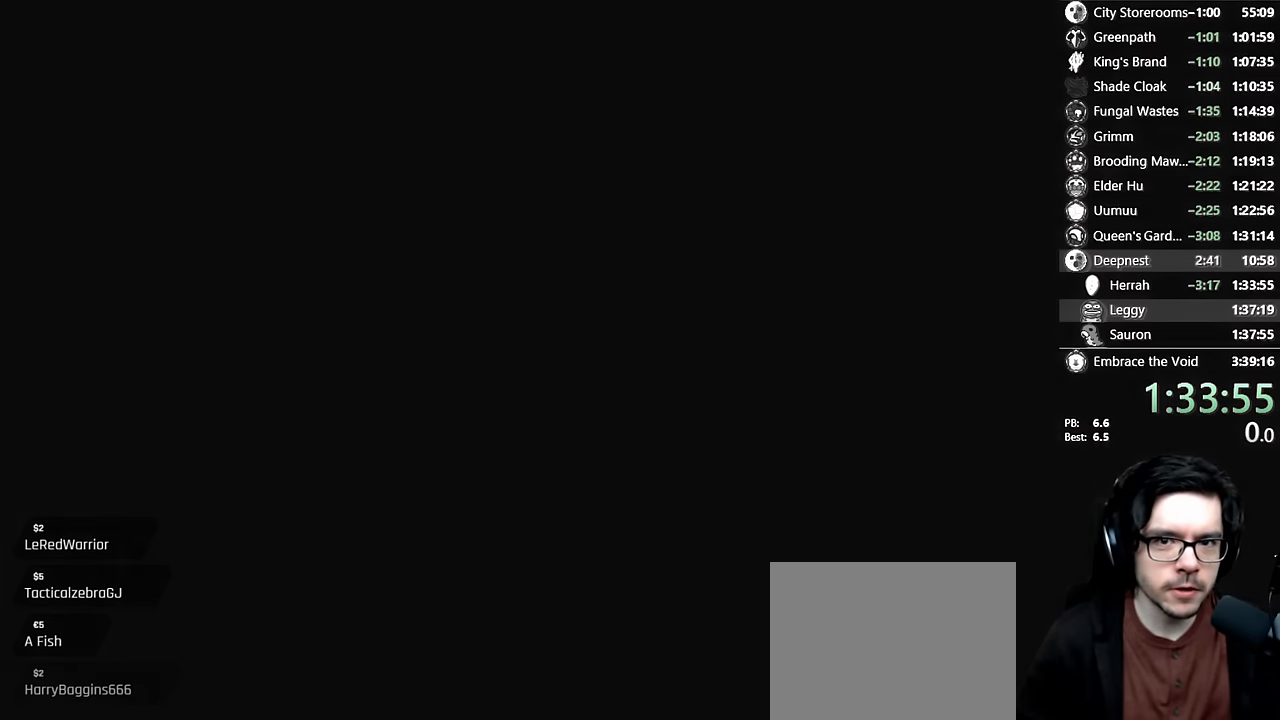
{"buttons": [], "left_stick": "center", "right_stick": "center", "events": []}
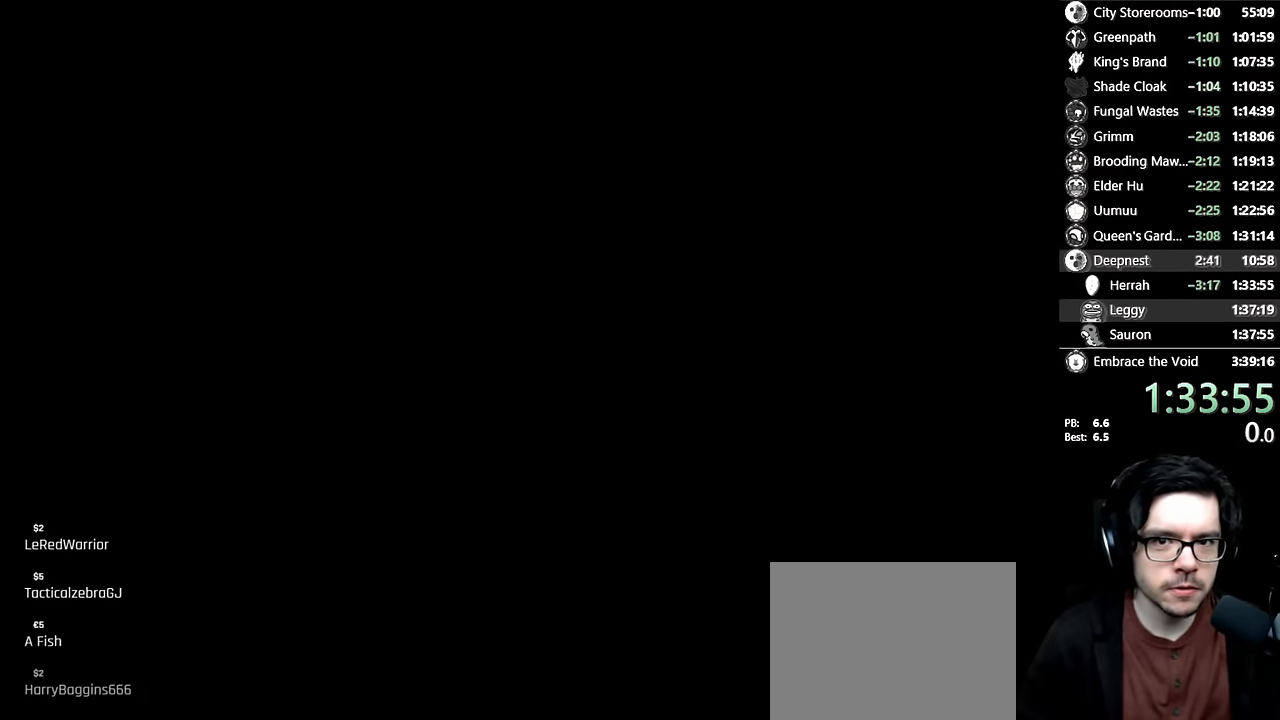
{"buttons": [], "left_stick": "center", "right_stick": "center", "events": []}
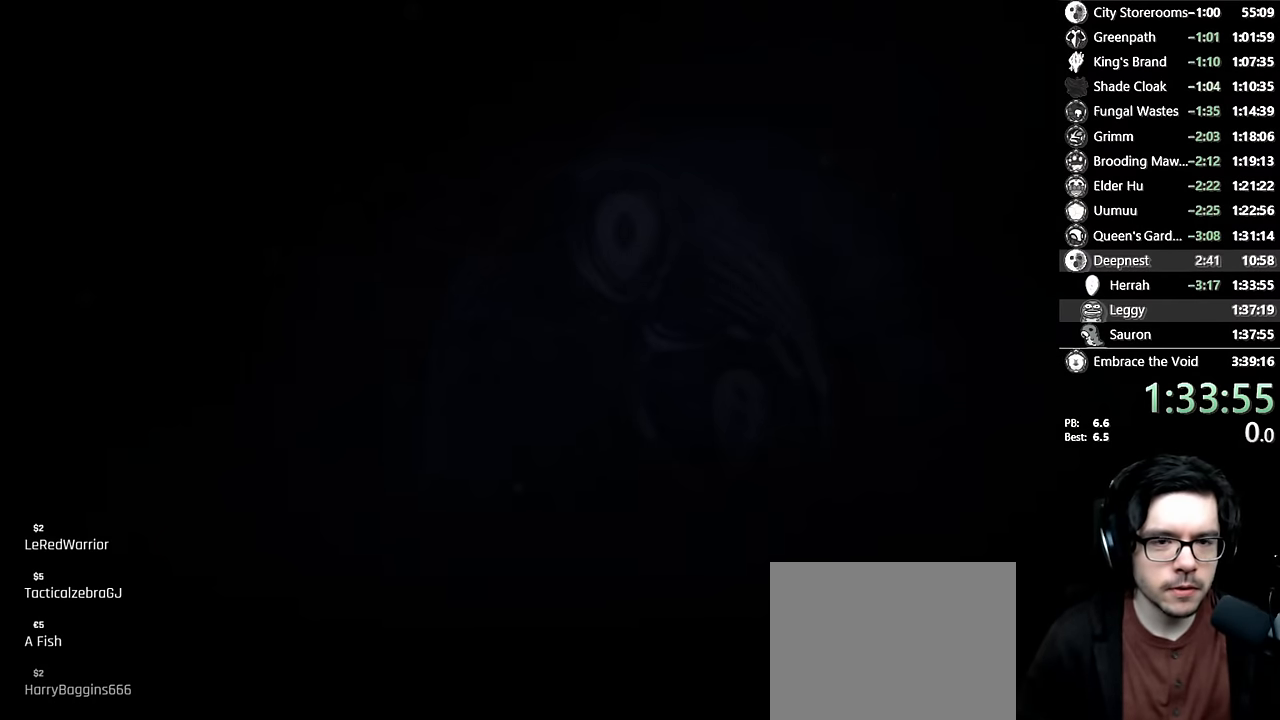
{"buttons": [], "left_stick": "center", "right_stick": "center", "events": []}
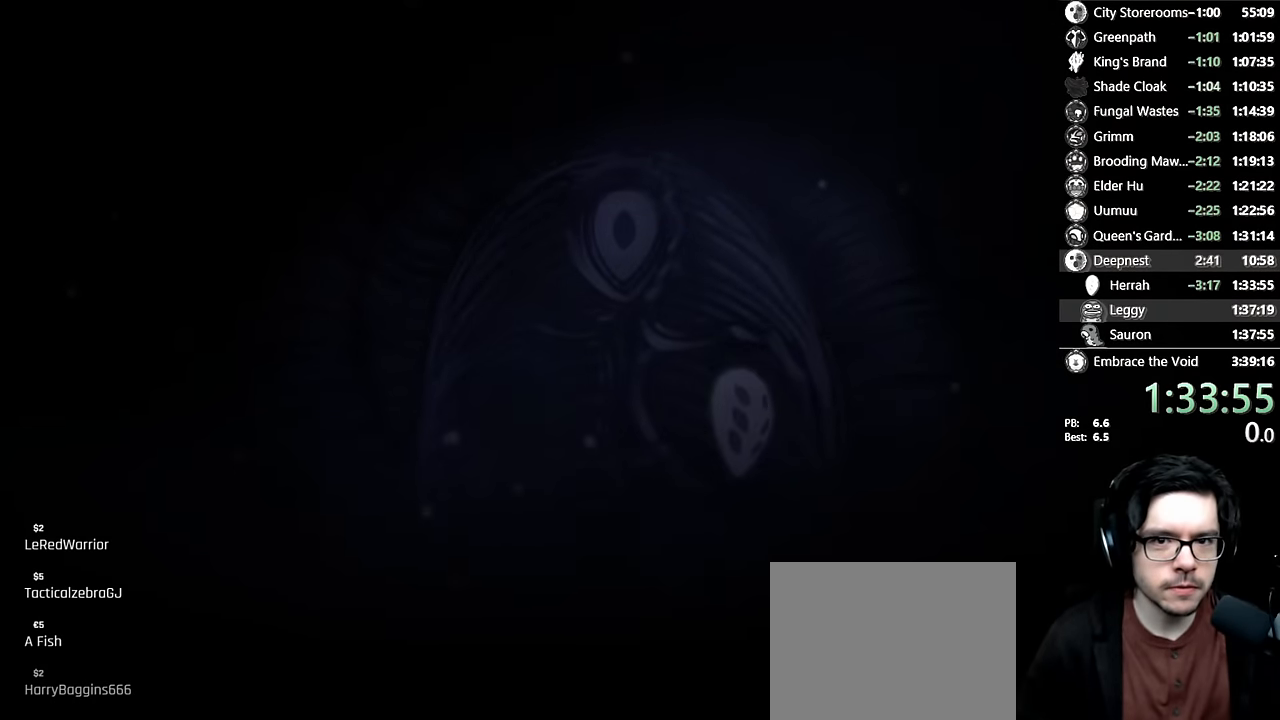
{"buttons": ["A"], "left_stick": "center", "right_stick": "center", "events": [[400, "A", "down"]]}
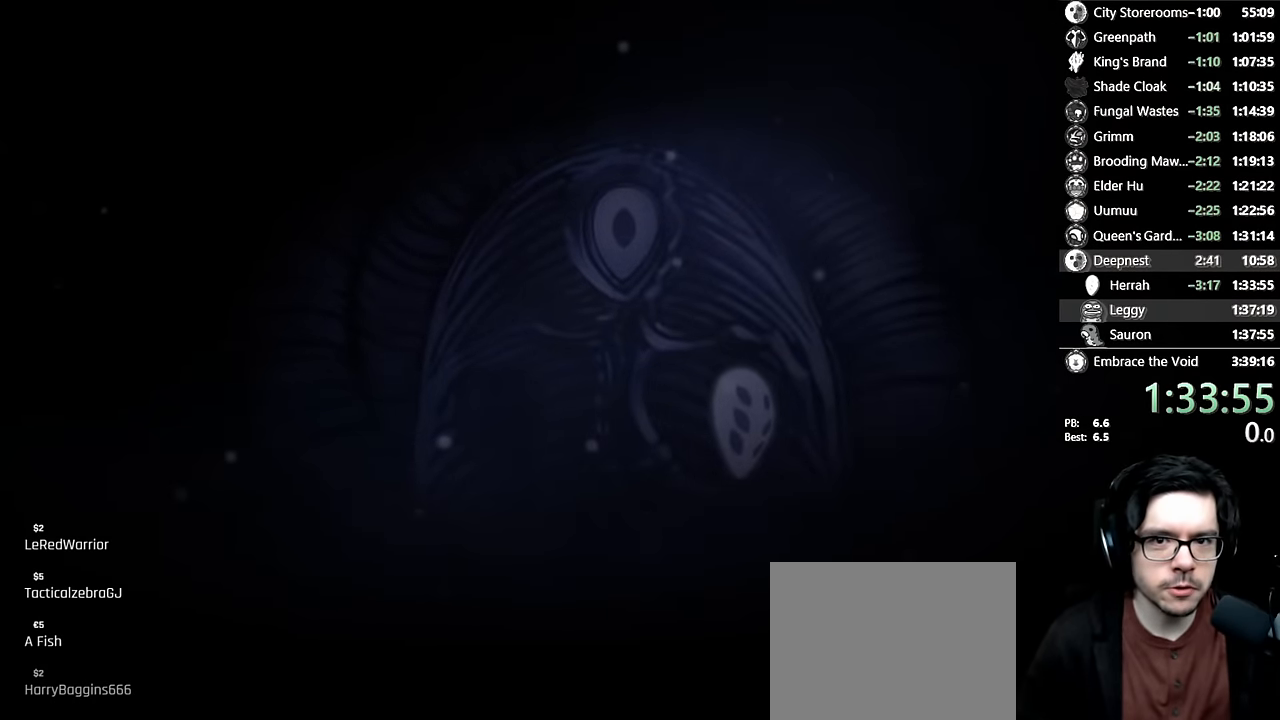
{"buttons": [], "left_stick": "center", "right_stick": "center", "events": [[433, "A", "up"]]}
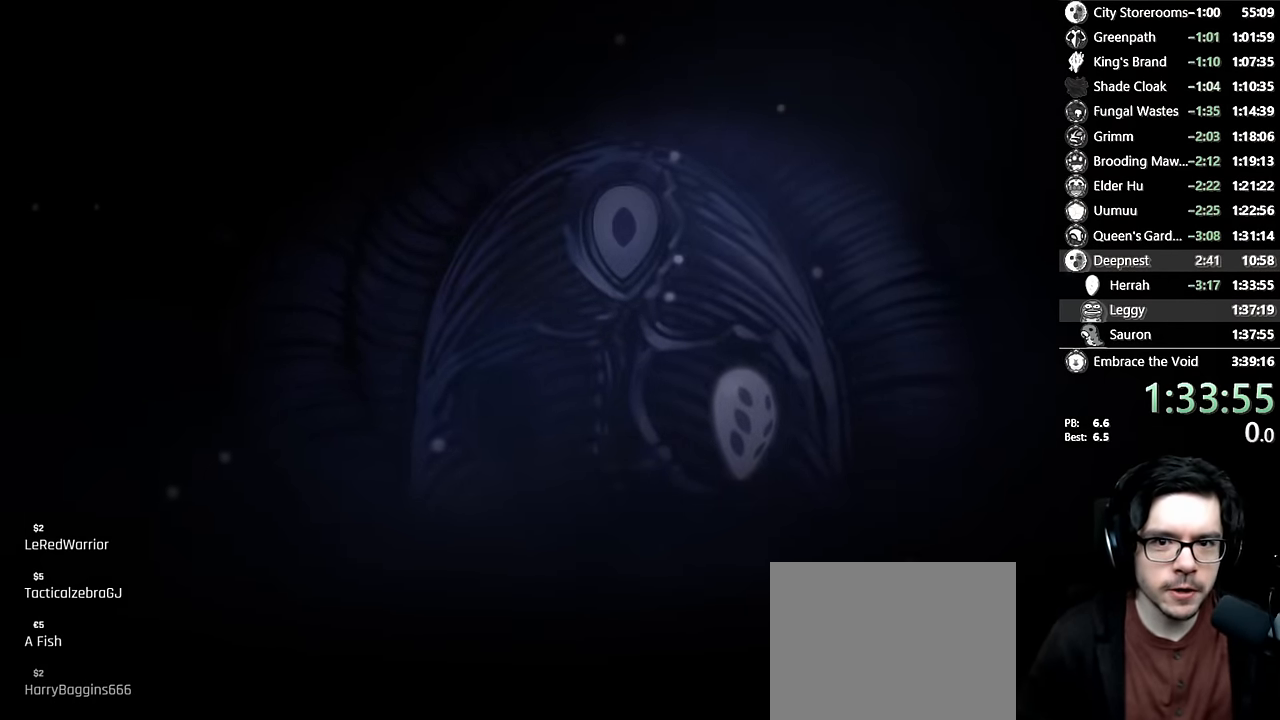
{"buttons": [], "left_stick": "center", "right_stick": "center", "events": [[133, "A", "down"], [250, "A", "up"]]}
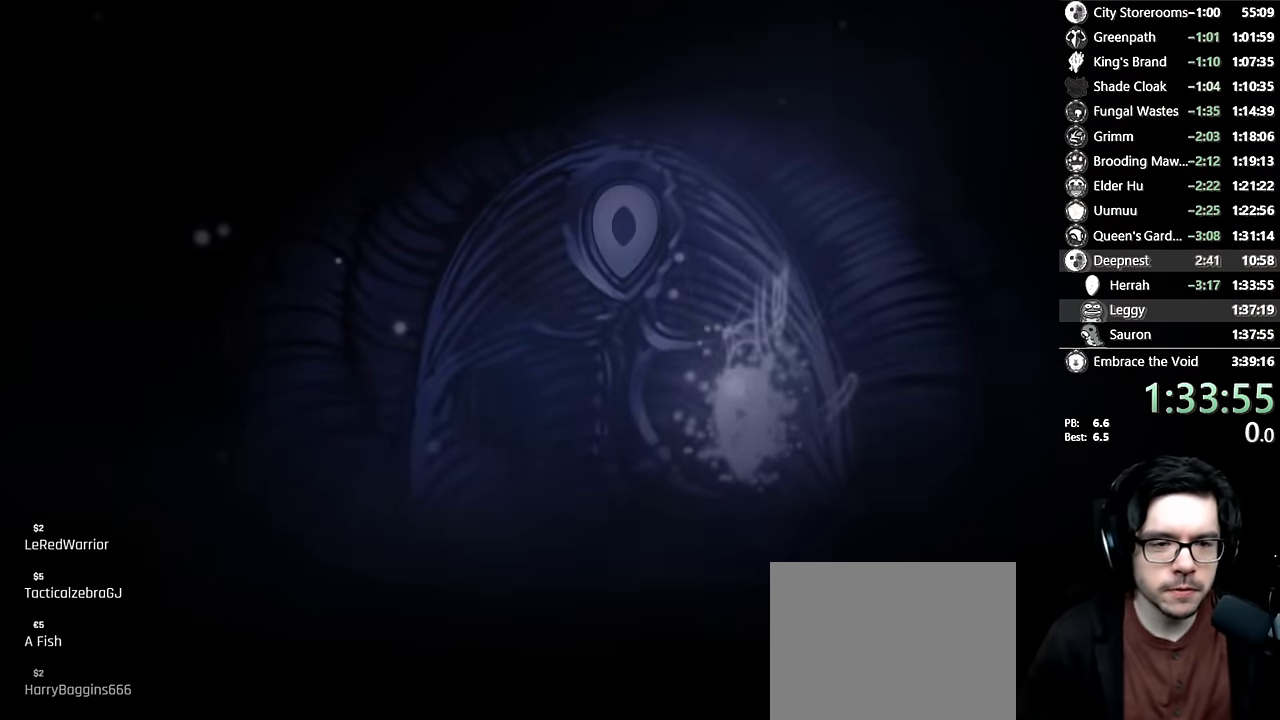
{"buttons": [], "left_stick": "center", "right_stick": "center", "events": []}
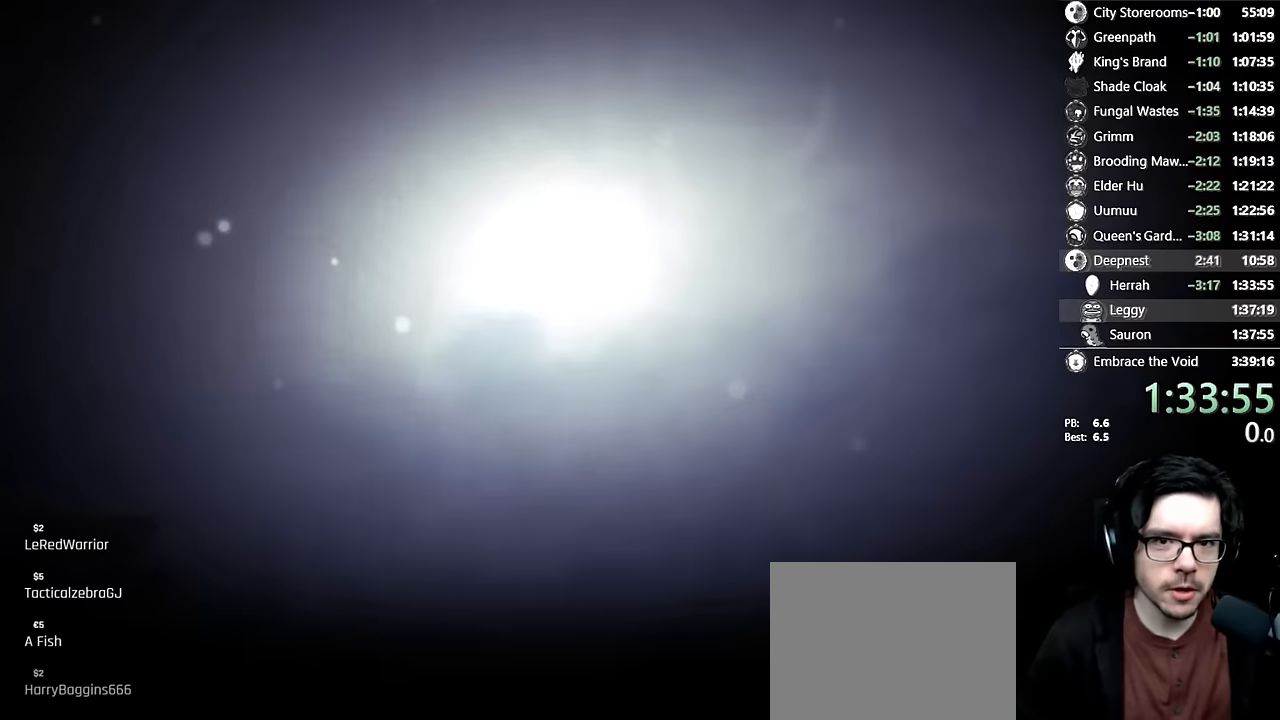
{"buttons": [], "left_stick": "center", "right_stick": "center", "events": []}
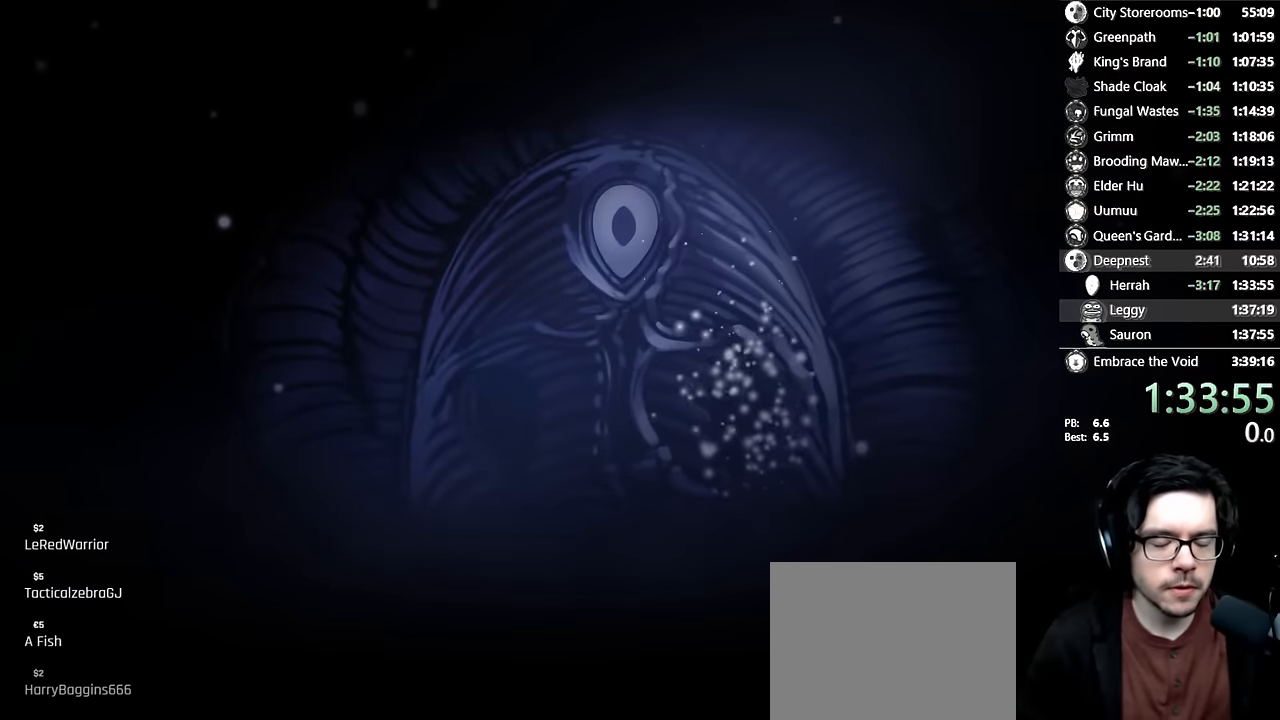
{"buttons": [], "left_stick": "center", "right_stick": "center", "events": [[300, "A", "down"], [500, "A", "up"]]}
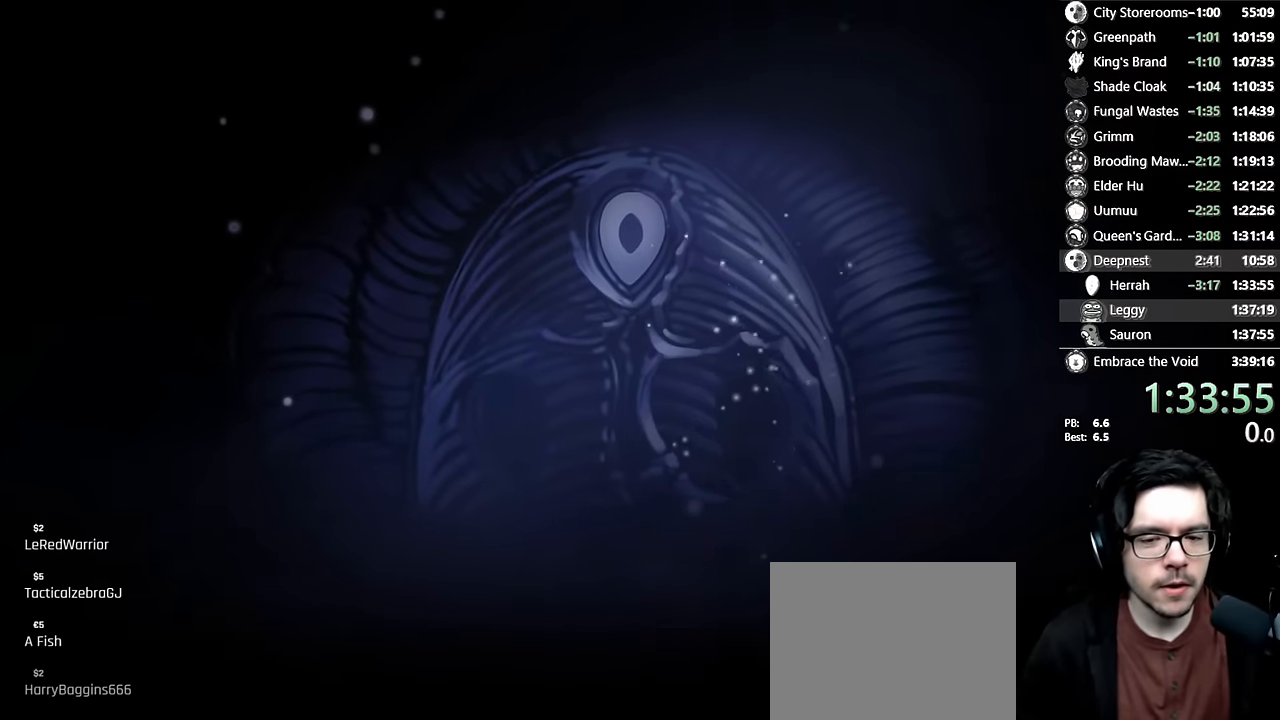
{"buttons": [], "left_stick": "center", "right_stick": "center", "events": [[200, "A", "down"], [350, "A", "up"]]}
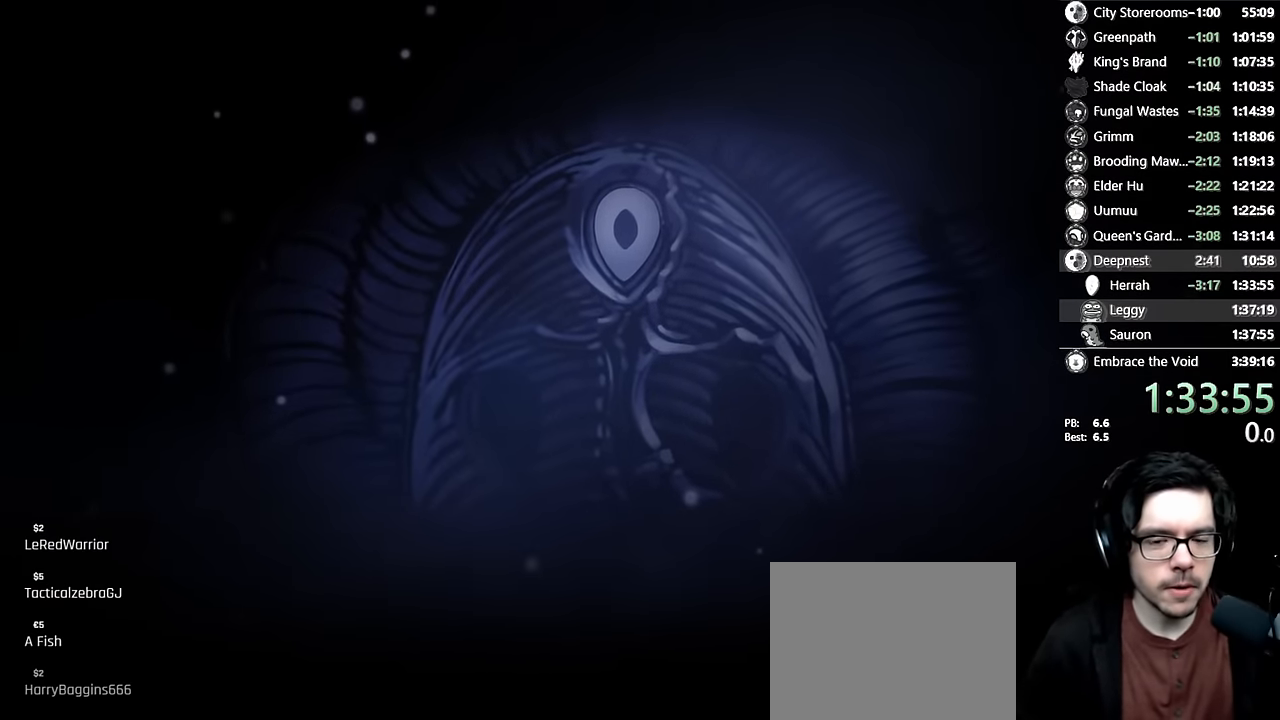
{"buttons": [], "left_stick": "center", "right_stick": "center", "events": []}
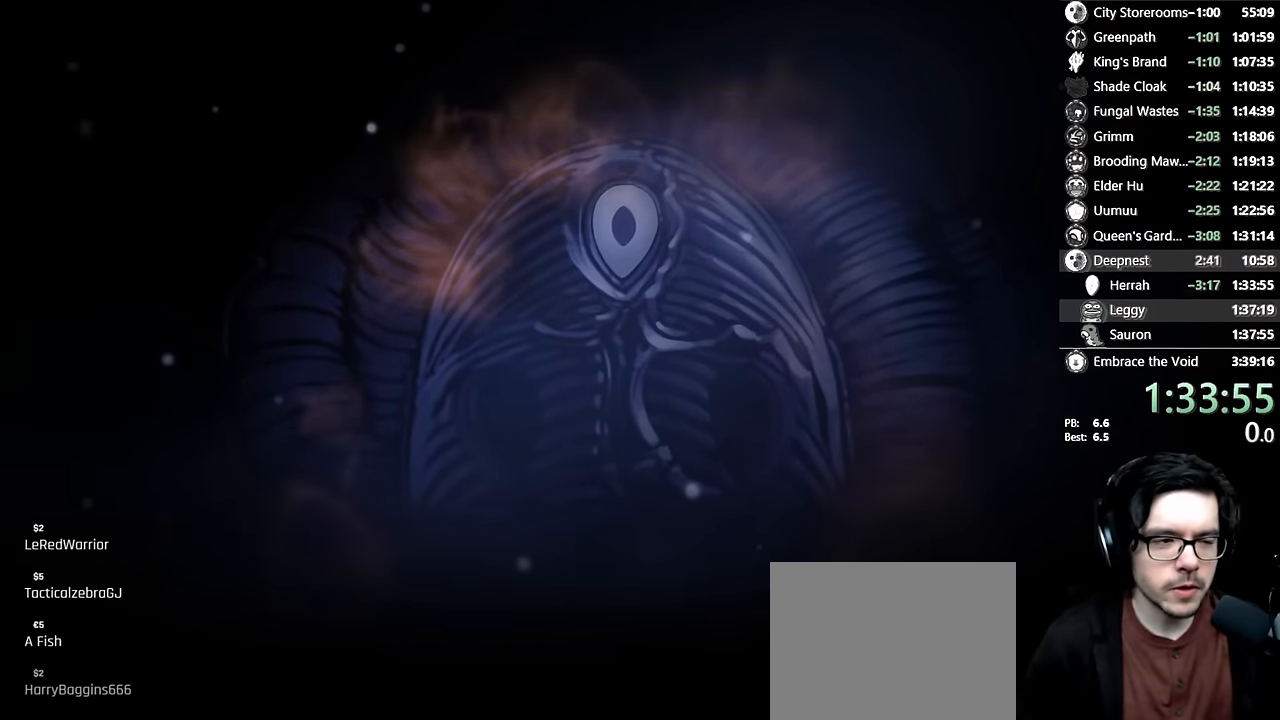
{"buttons": [], "left_stick": "center", "right_stick": "center", "events": []}
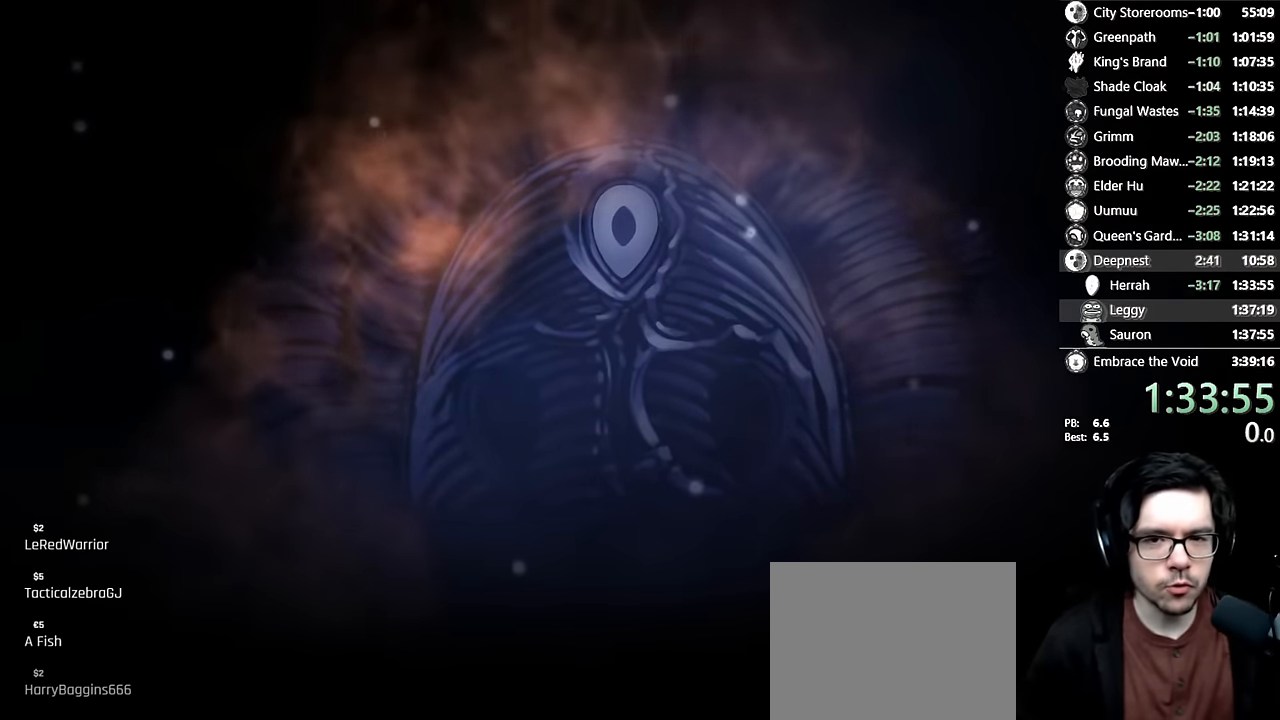
{"buttons": [], "left_stick": "center", "right_stick": "center", "events": []}
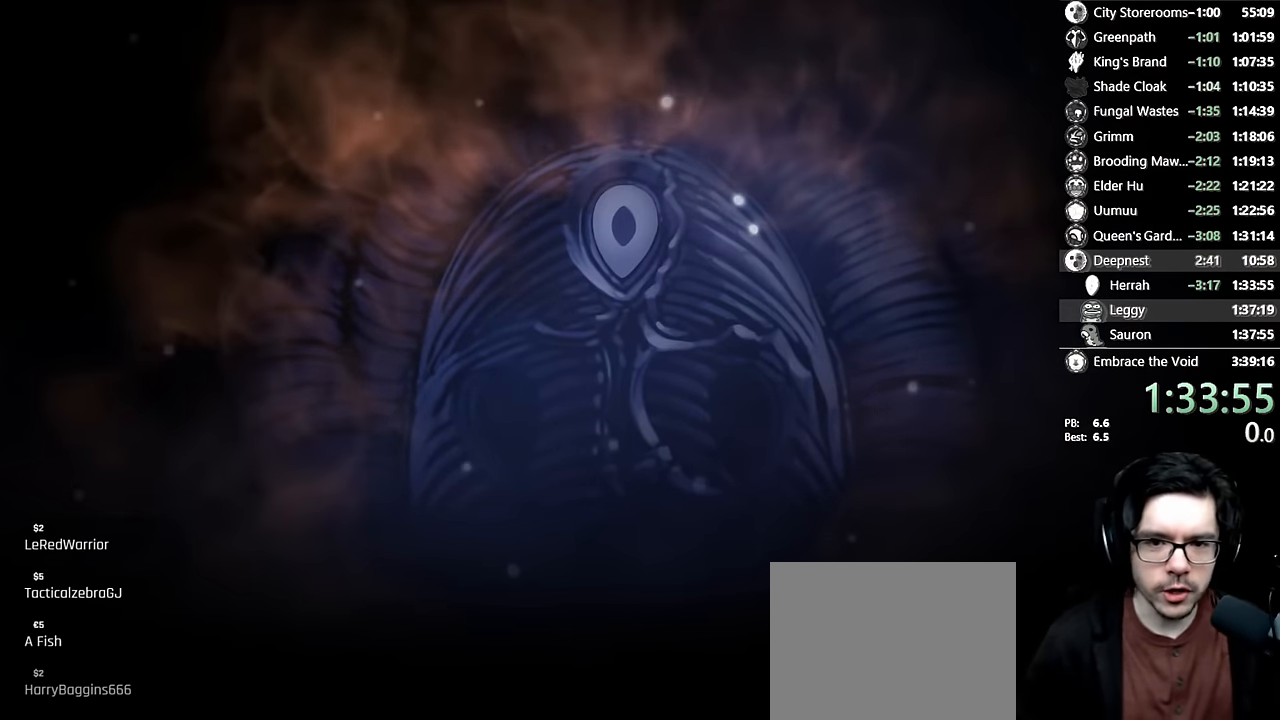
{"buttons": [], "left_stick": "center", "right_stick": "center", "events": []}
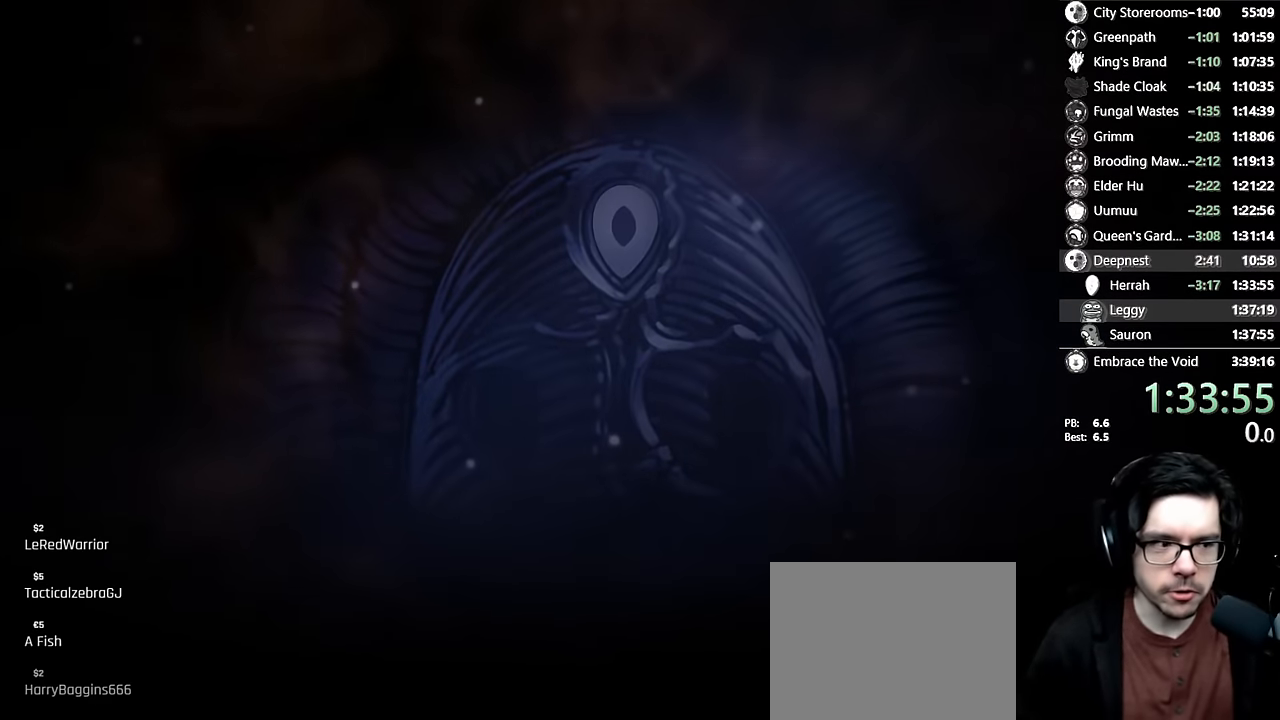
{"buttons": [], "left_stick": "center", "right_stick": "center", "events": []}
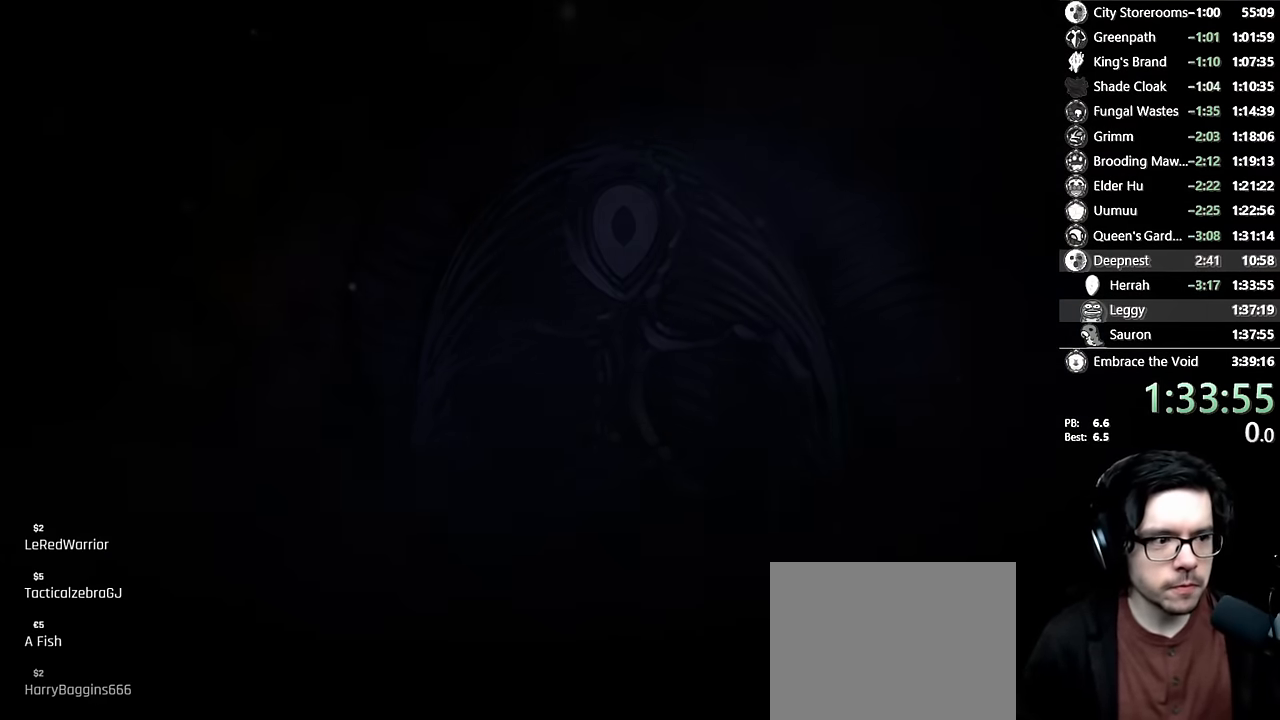
{"buttons": [], "left_stick": "center", "right_stick": "center", "events": []}
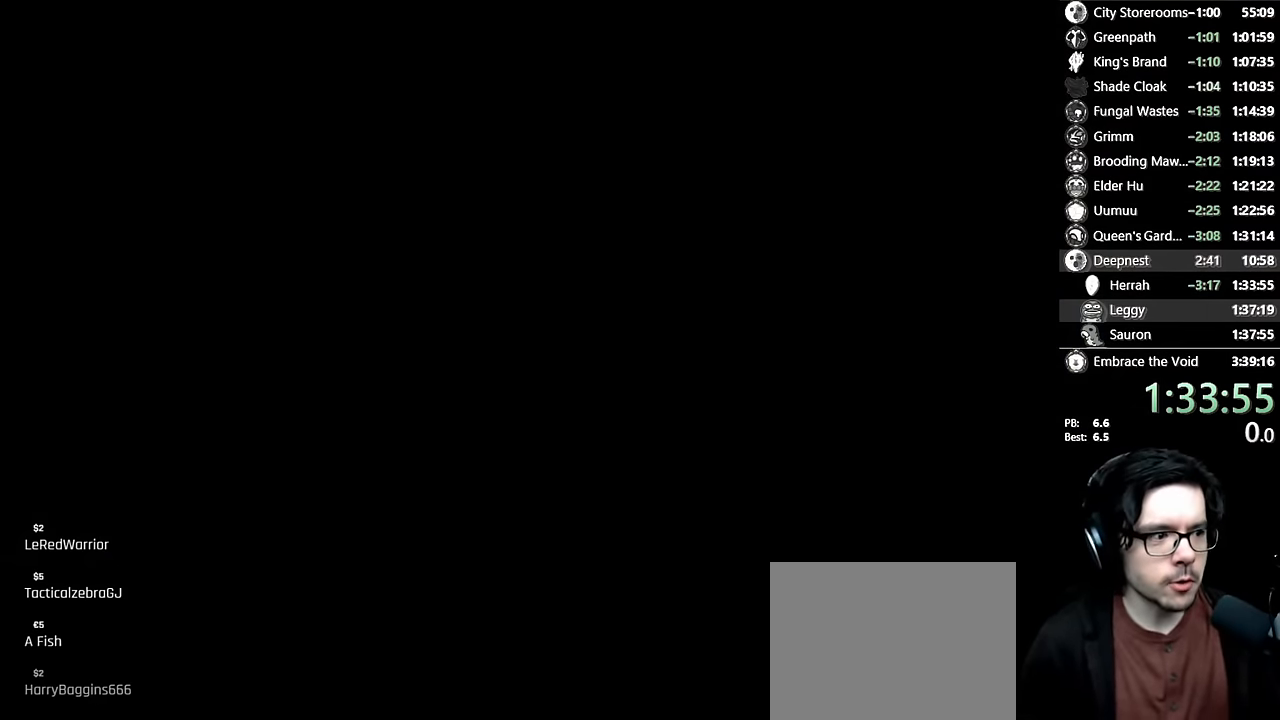
{"buttons": [], "left_stick": "center", "right_stick": "center", "events": []}
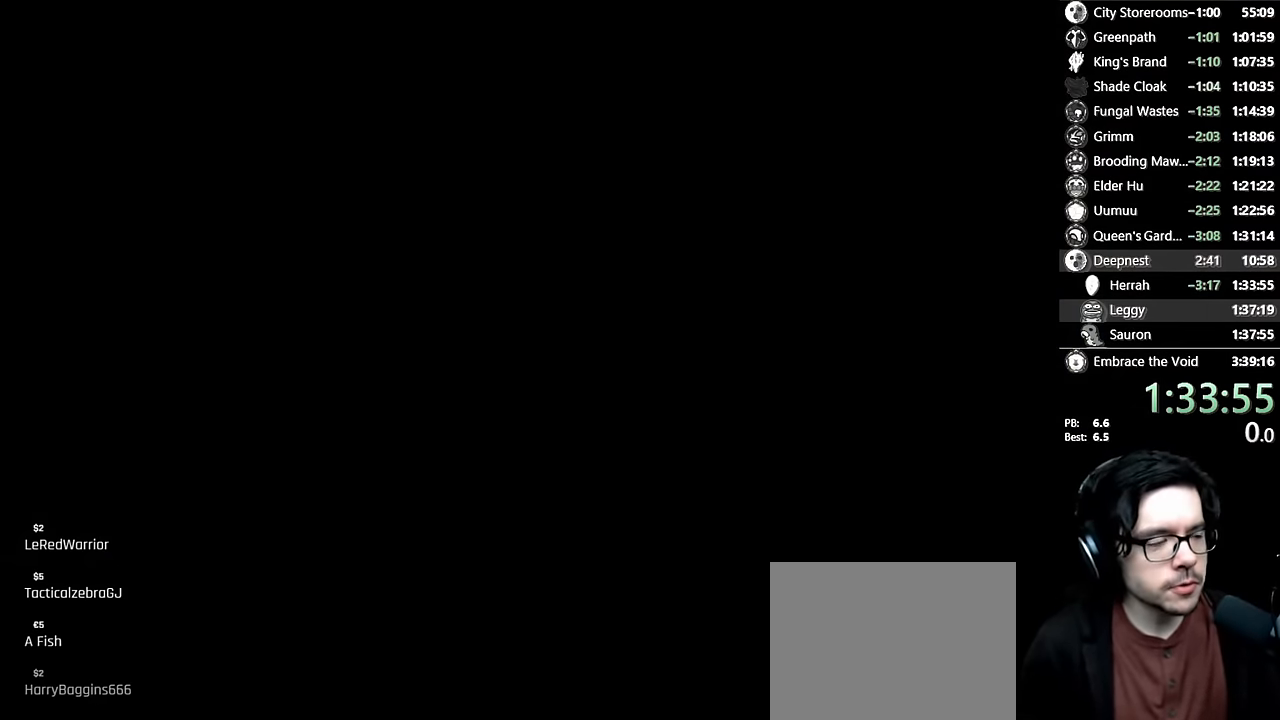
{"buttons": [], "left_stick": "center", "right_stick": "center", "events": []}
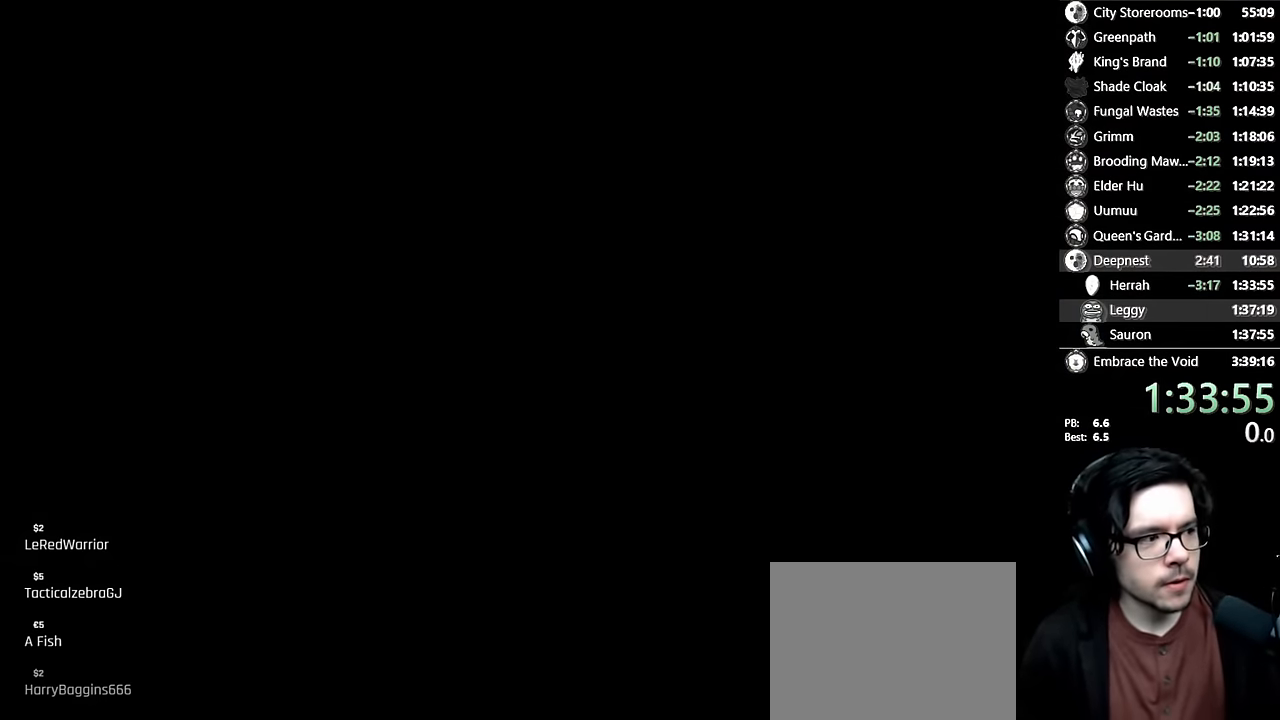
{"buttons": [], "left_stick": "center", "right_stick": "center", "events": []}
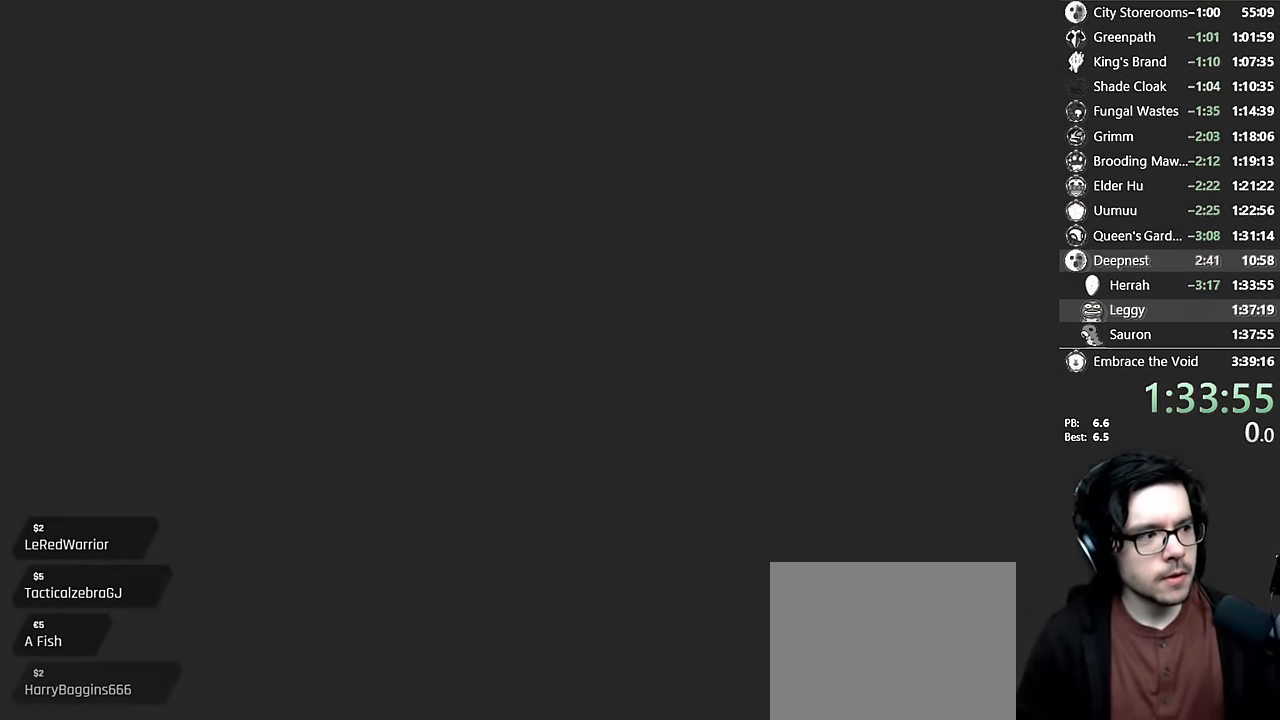
{"buttons": ["A"], "left_stick": "center", "right_stick": "center", "events": [[400, "A", "down"]]}
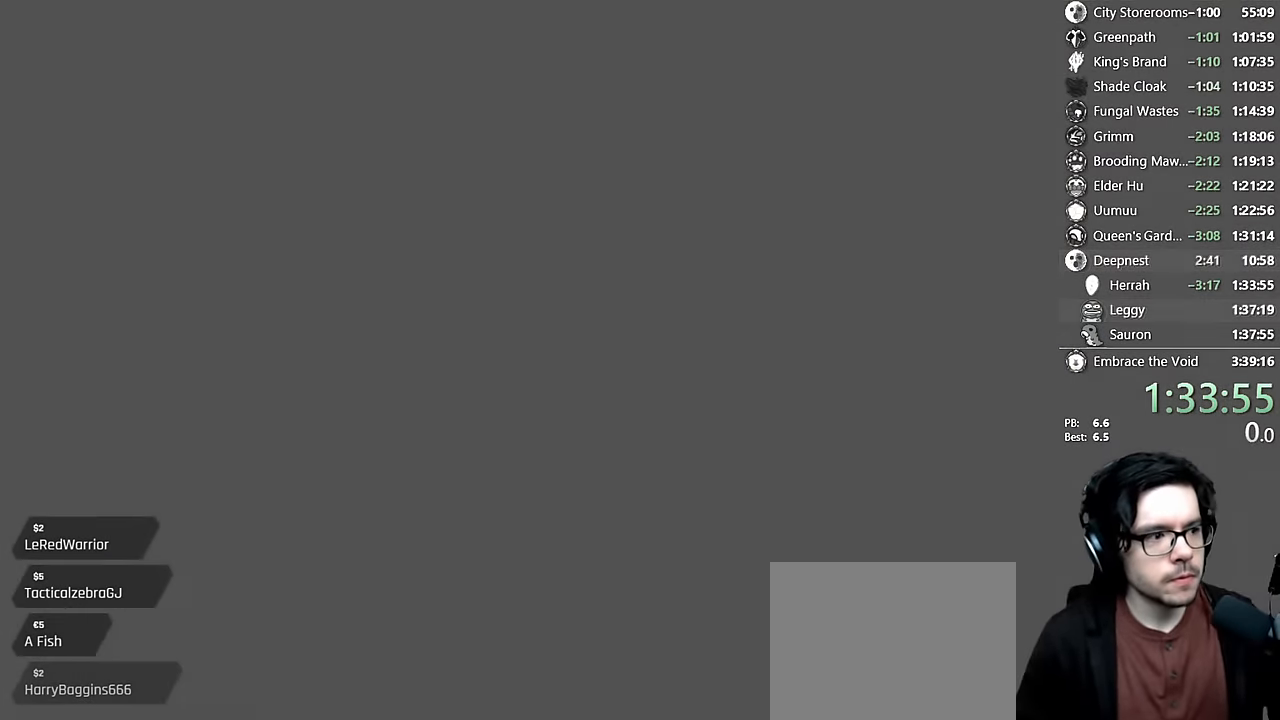
{"buttons": [], "left_stick": "center", "right_stick": "center", "events": [[116, "A", "up"], [283, "A", "down"], [466, "A", "up"]]}